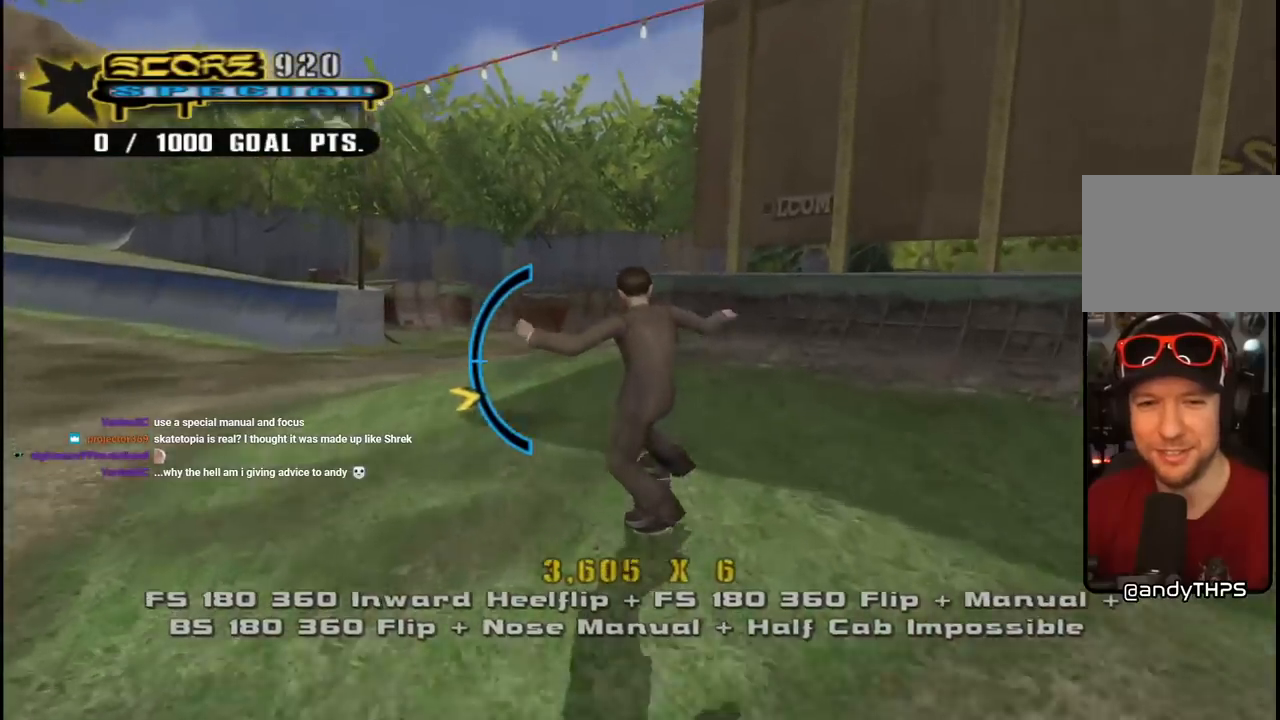
Gameplay with a controller (PlayStation layout); each line is a JSON object with the inputs held at the frame after it. "events" lists button and stick changes between this image and that frame as [ms after this image, input, new state], when the widget could be followed in between. Not read: L1.
{"buttons": [], "left_stick": "center", "right_stick": "center", "events": [[183, "DPAD_UP", "down"], [300, "DPAD_RIGHT", "up"], [333, "CROSS", "up"], [333, "DPAD_UP", "up"]]}
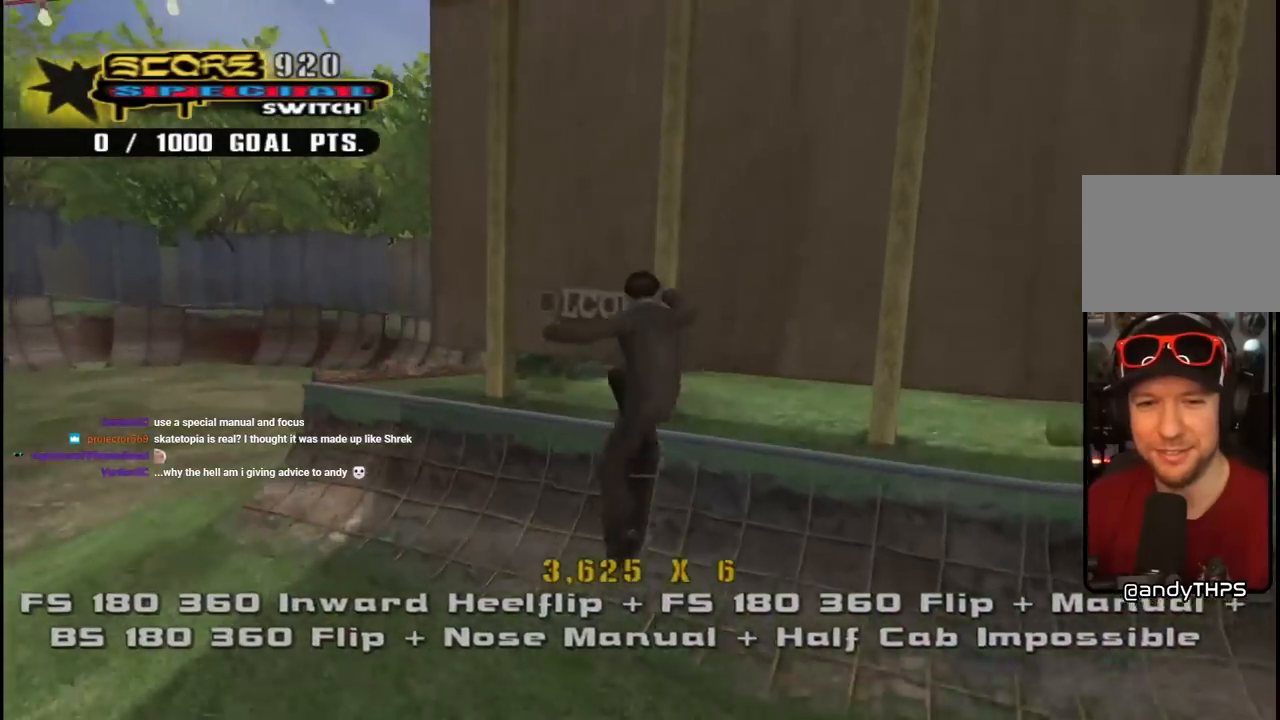
{"buttons": ["CROSS", "DPAD_DOWN", "DPAD_LEFT"], "left_stick": "center", "right_stick": "center", "events": [[50, "TRIANGLE", "down"], [83, "DPAD_LEFT", "down"], [133, "DPAD_UP", "down"], [167, "DPAD_LEFT", "up"], [183, "DPAD_UP", "up"], [467, "CROSS", "down"], [467, "DPAD_LEFT", "down"], [467, "TRIANGLE", "up"], [483, "DPAD_DOWN", "down"]]}
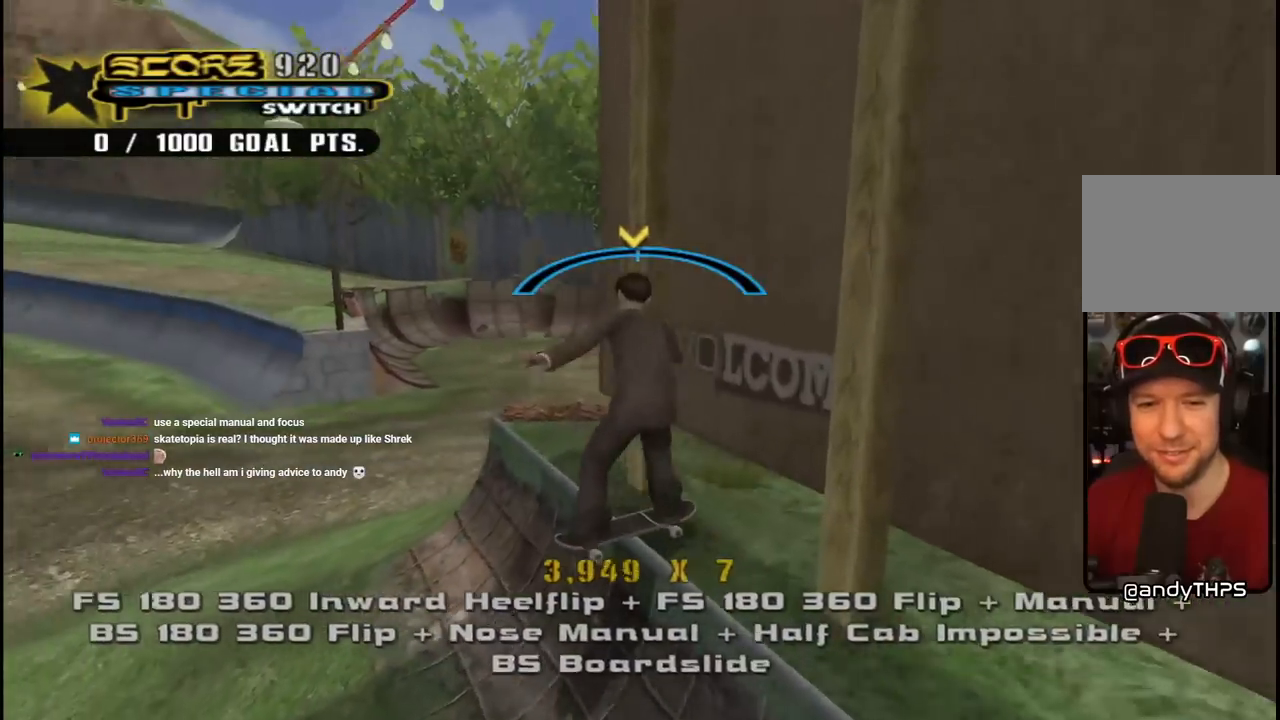
{"buttons": ["CROSS", "DPAD_DOWN"], "left_stick": "center", "right_stick": "center", "events": [[83, "SQUARE", "down"], [100, "CROSS", "up"], [183, "SQUARE", "up"], [233, "SQUARE", "down"], [250, "DPAD_DOWN", "up"], [317, "DPAD_LEFT", "up"], [383, "CROSS", "down"], [383, "SQUARE", "up"], [483, "DPAD_DOWN", "down"]]}
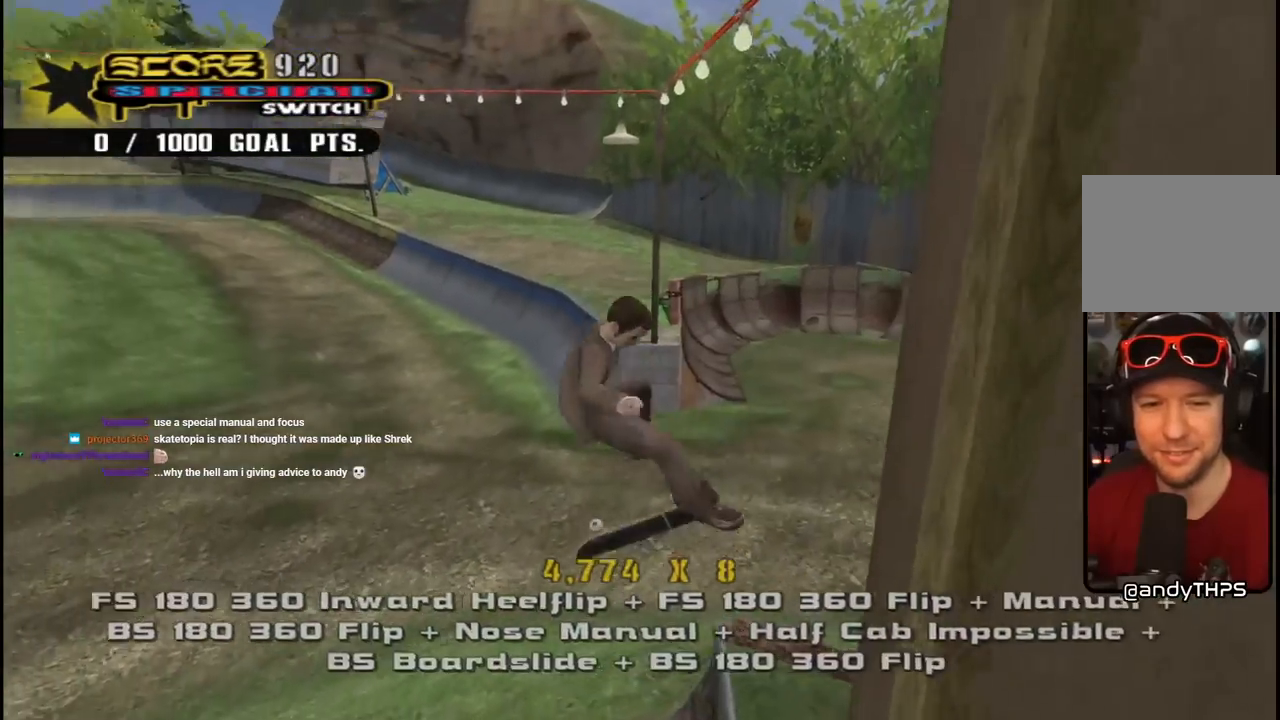
{"buttons": ["CROSS"], "left_stick": "center", "right_stick": "center", "events": [[67, "DPAD_DOWN", "up"], [150, "DPAD_UP", "down"], [417, "DPAD_UP", "up"]]}
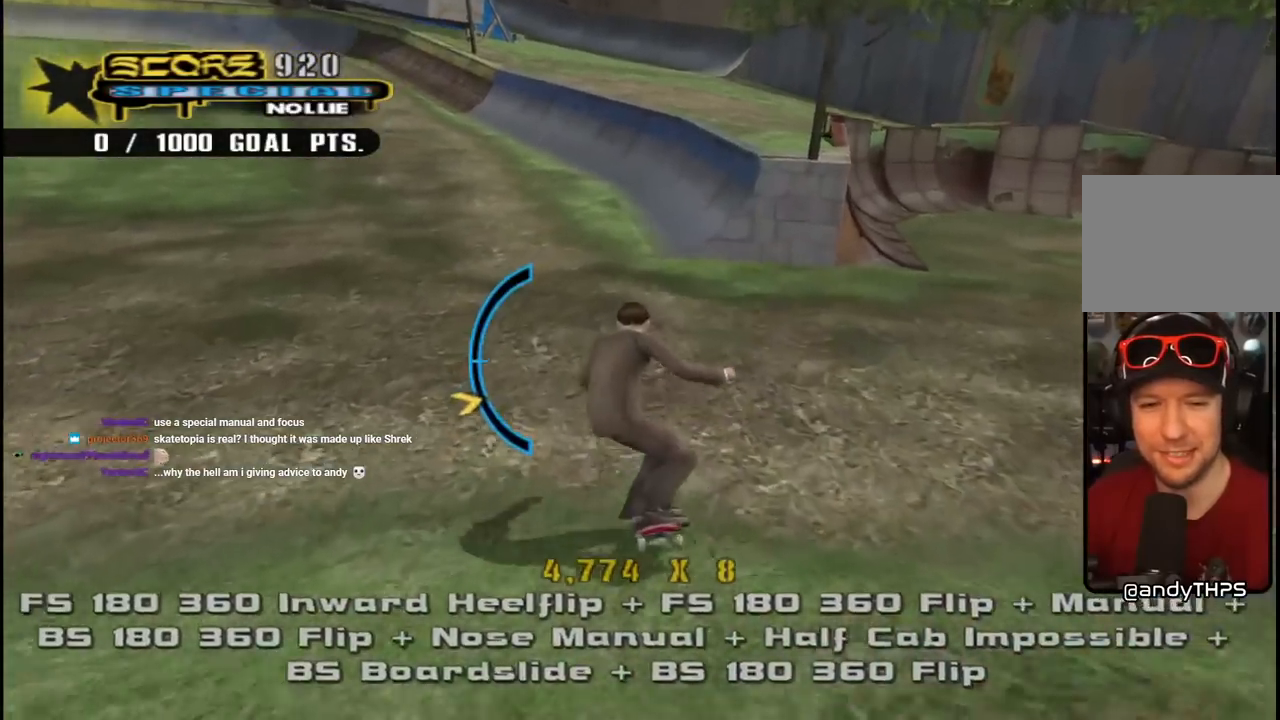
{"buttons": ["CROSS", "DPAD_DOWN"], "left_stick": "center", "right_stick": "center", "events": [[17, "SQUARE", "down"], [50, "DPAD_DOWN", "down"], [100, "SQUARE", "up"], [183, "SQUARE", "down"], [217, "DPAD_DOWN", "up"], [283, "SQUARE", "up"], [333, "SQUARE", "down"], [450, "DPAD_DOWN", "down"], [450, "SQUARE", "up"]]}
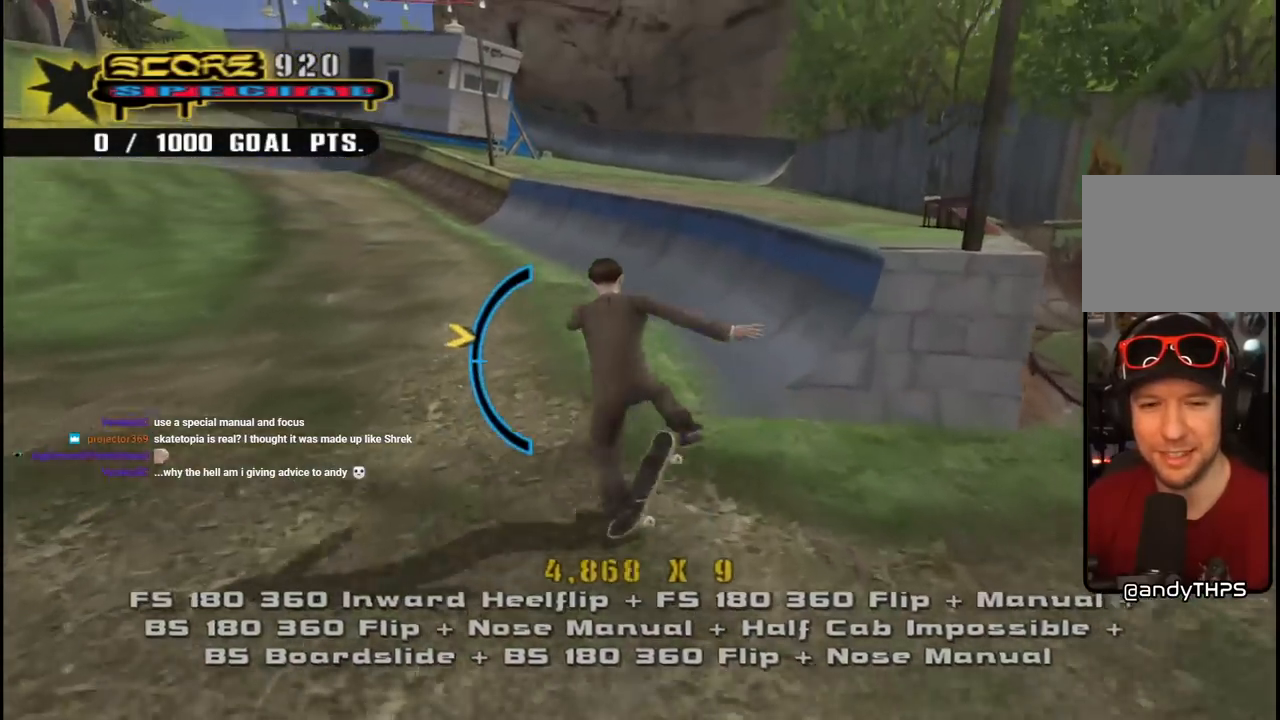
{"buttons": ["CROSS", "DPAD_UP", "DPAD_RIGHT"], "left_stick": "center", "right_stick": "center", "events": [[100, "DPAD_DOWN", "up"], [450, "DPAD_UP", "down"], [500, "DPAD_RIGHT", "down"]]}
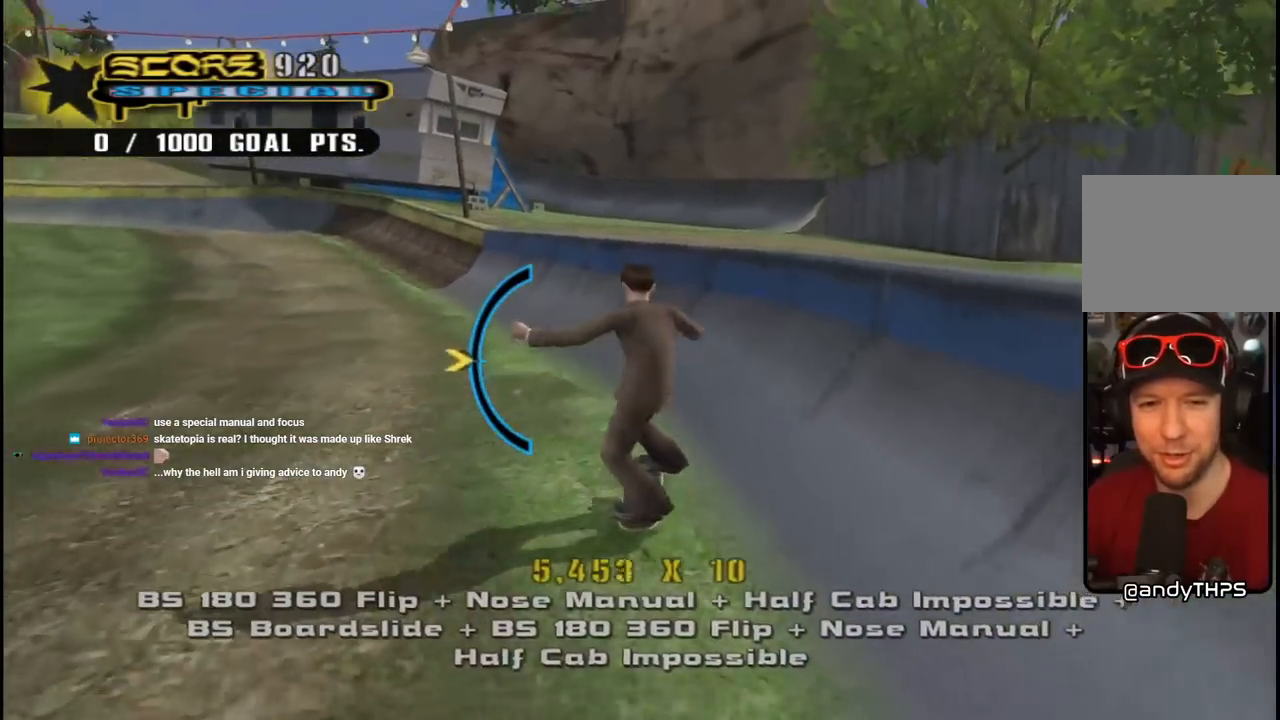
{"buttons": ["TRIANGLE"], "left_stick": "center", "right_stick": "center", "events": [[17, "DPAD_UP", "up"], [133, "DPAD_RIGHT", "up"], [150, "CROSS", "up"], [150, "DPAD_UP", "down"], [183, "DPAD_UP", "up"], [400, "TRIANGLE", "down"]]}
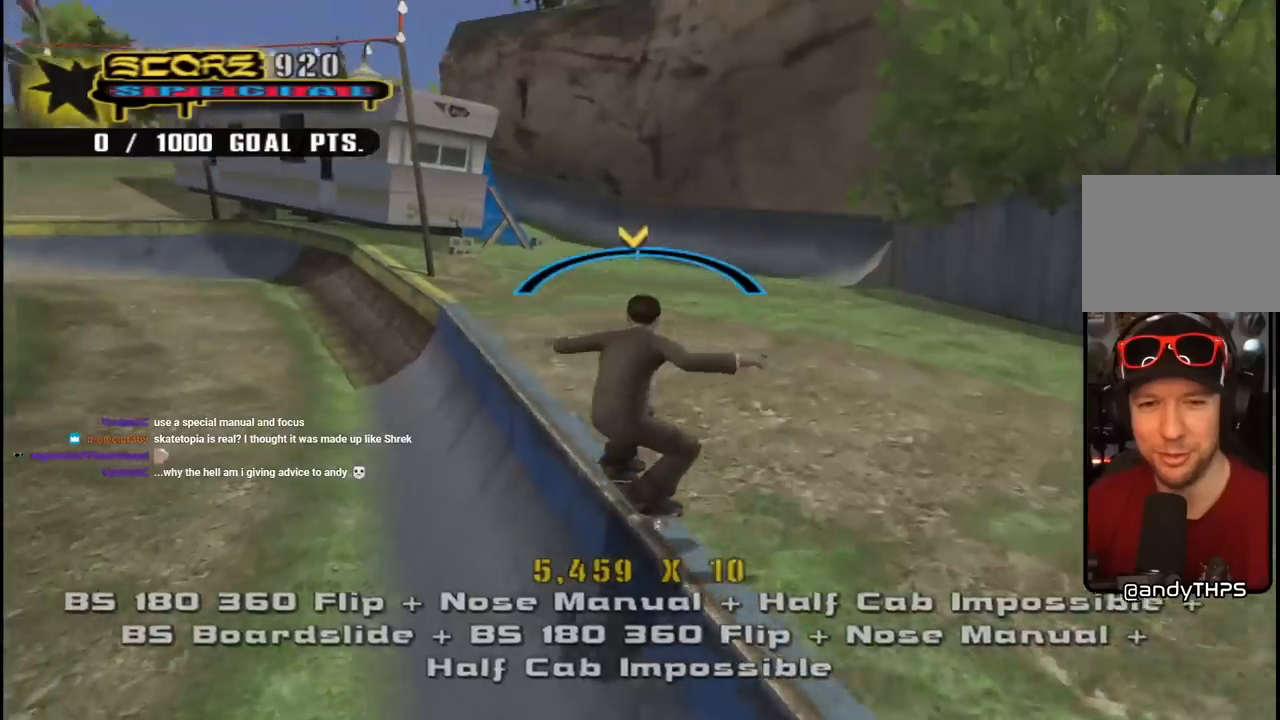
{"buttons": ["SQUARE"], "left_stick": "center", "right_stick": "center", "events": [[100, "CROSS", "down"], [100, "TRIANGLE", "up"], [150, "DPAD_LEFT", "down"], [167, "DPAD_DOWN", "down"], [250, "SQUARE", "down"], [283, "CROSS", "up"], [350, "SQUARE", "up"], [417, "SQUARE", "down"], [450, "DPAD_DOWN", "up"], [500, "DPAD_LEFT", "up"]]}
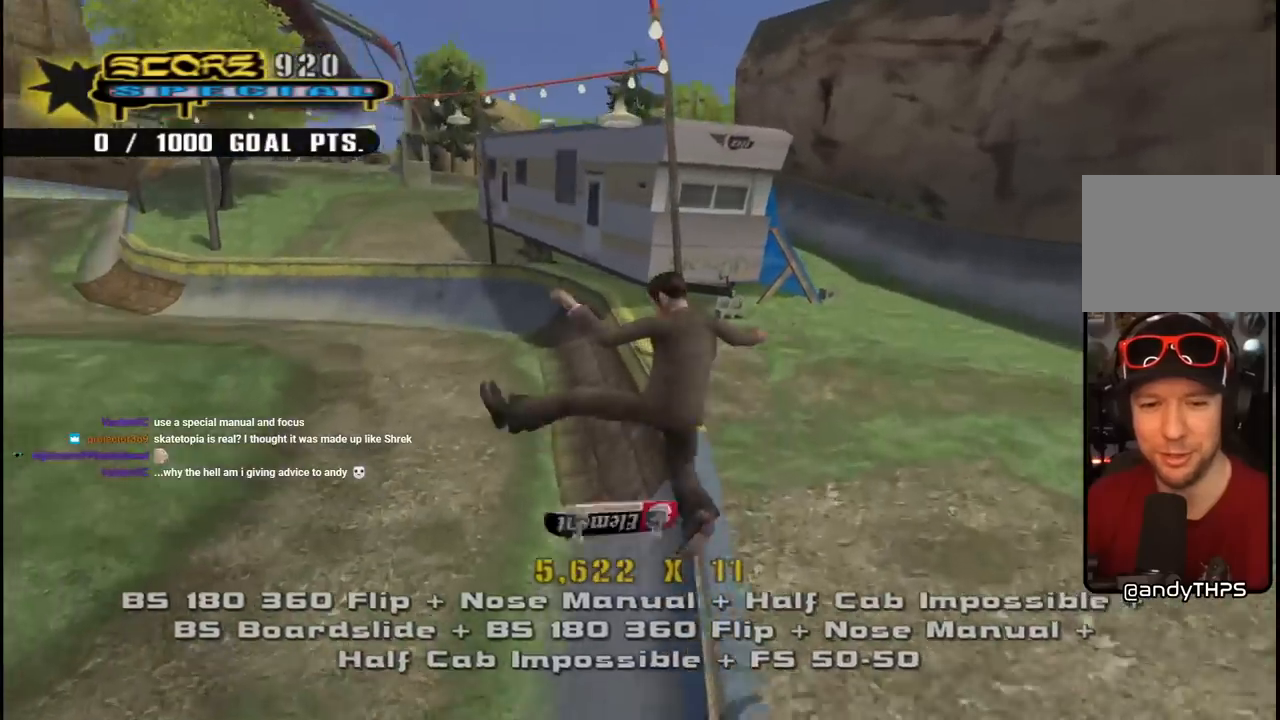
{"buttons": ["CROSS", "DPAD_UP"], "left_stick": "center", "right_stick": "center", "events": [[50, "SQUARE", "up"], [67, "CROSS", "down"], [233, "DPAD_DOWN", "down"], [333, "DPAD_DOWN", "up"], [417, "DPAD_UP", "down"]]}
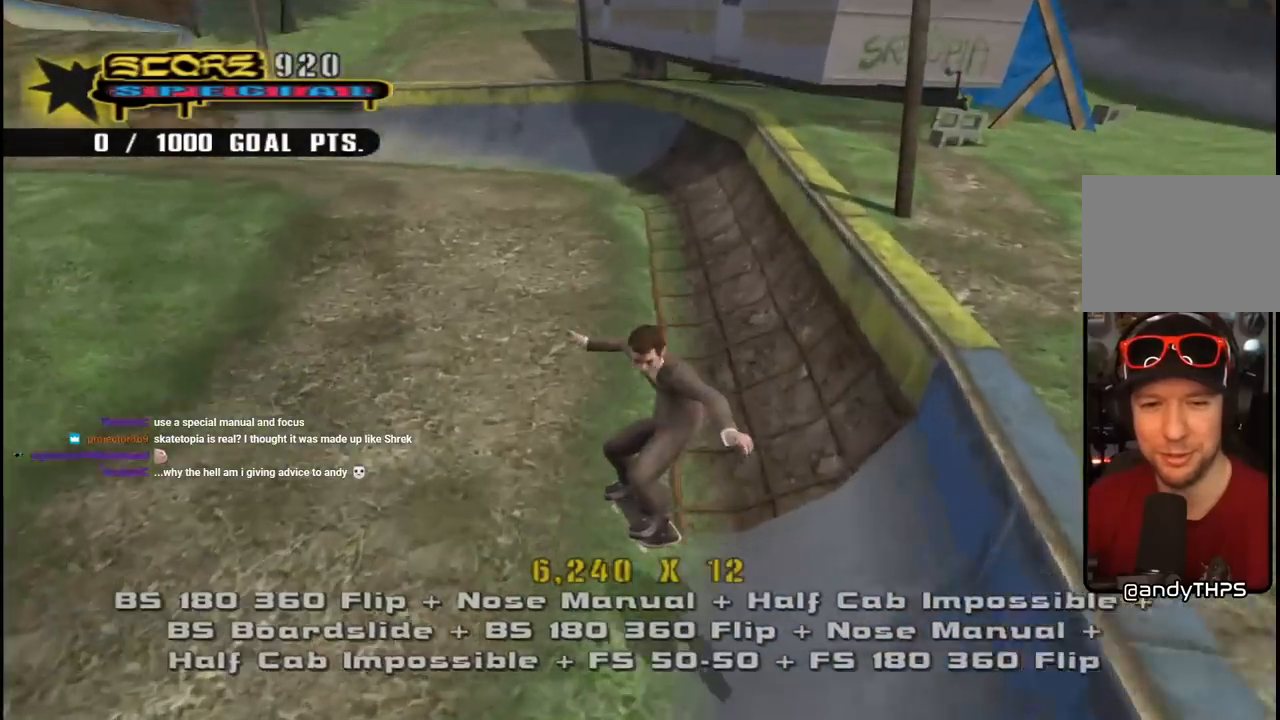
{"buttons": ["CROSS", "SQUARE", "DPAD_UP", "DPAD_LEFT"], "left_stick": "center", "right_stick": "center", "events": [[33, "DPAD_LEFT", "down"], [83, "DPAD_UP", "up"], [100, "DPAD_DOWN", "down"], [183, "DPAD_DOWN", "up"], [300, "SQUARE", "down"], [383, "SQUARE", "up"], [450, "DPAD_UP", "down"], [450, "SQUARE", "down"]]}
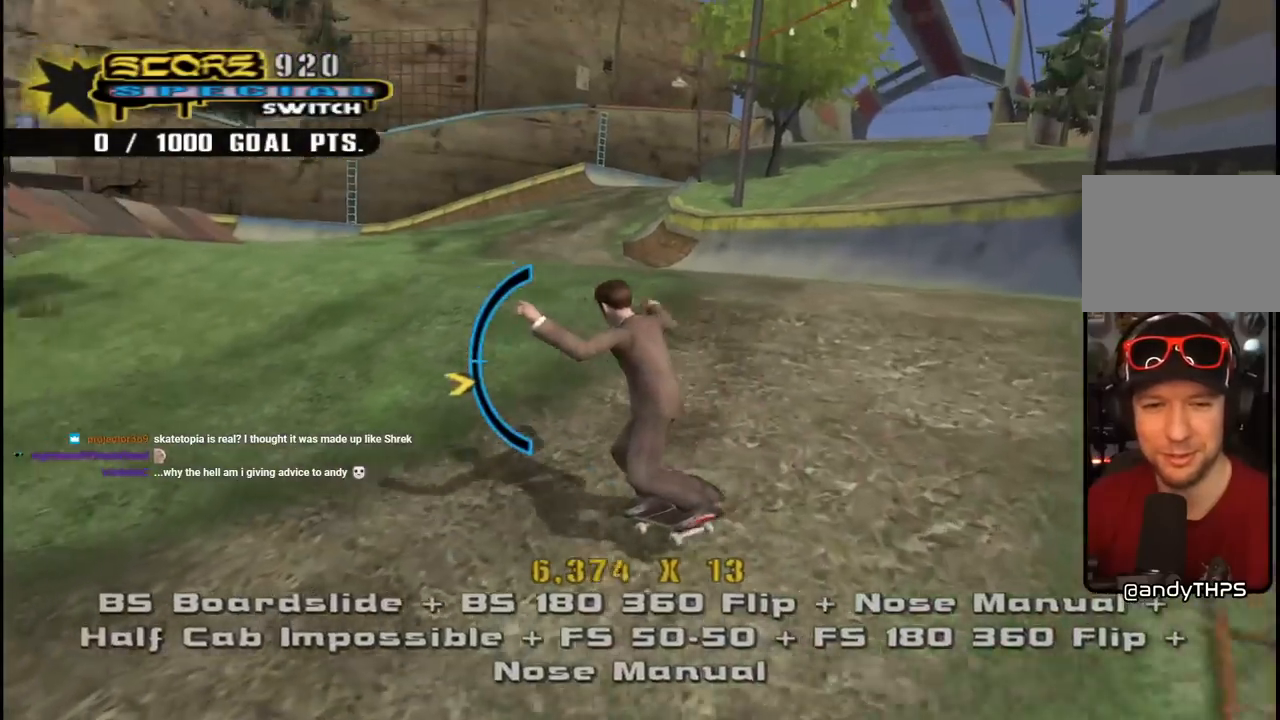
{"buttons": ["CROSS", "DPAD_LEFT"], "left_stick": "center", "right_stick": "center", "events": [[50, "SQUARE", "up"], [83, "DPAD_UP", "up"], [267, "DPAD_DOWN", "down"], [450, "DPAD_DOWN", "up"]]}
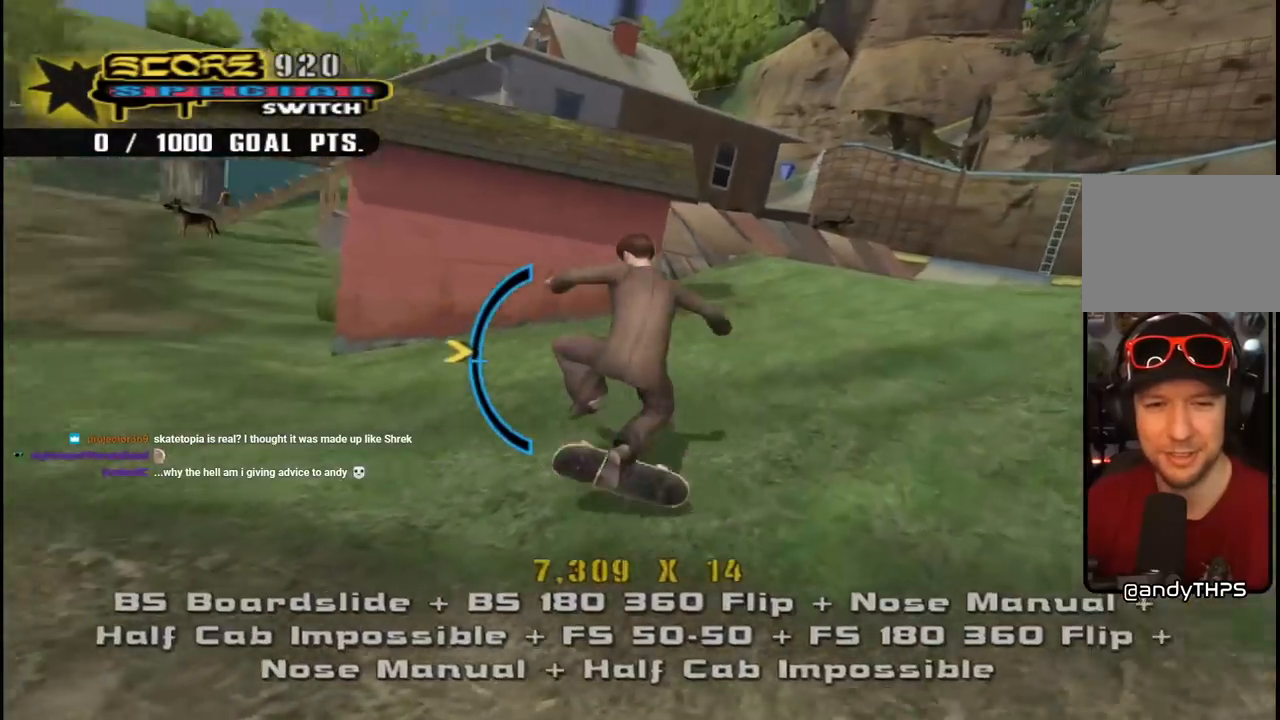
{"buttons": ["CROSS"], "left_stick": "center", "right_stick": "center", "events": [[83, "DPAD_UP", "down"], [183, "DPAD_LEFT", "up"], [217, "DPAD_UP", "up"], [333, "DPAD_DOWN", "down"], [433, "DPAD_DOWN", "up"]]}
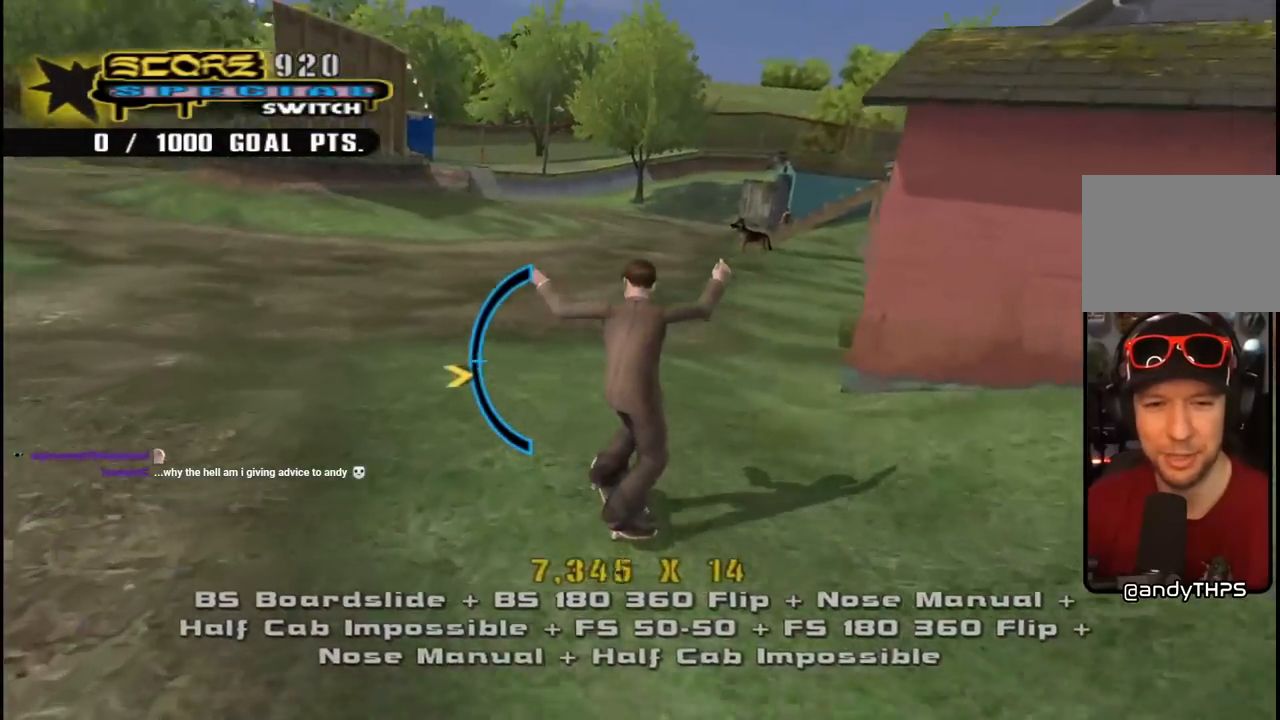
{"buttons": ["CROSS", "DPAD_DOWN"], "left_stick": "center", "right_stick": "center", "events": [[133, "DPAD_UP", "down"], [200, "CROSS", "up"], [283, "CROSS", "down"], [317, "DPAD_UP", "up"], [500, "DPAD_DOWN", "down"]]}
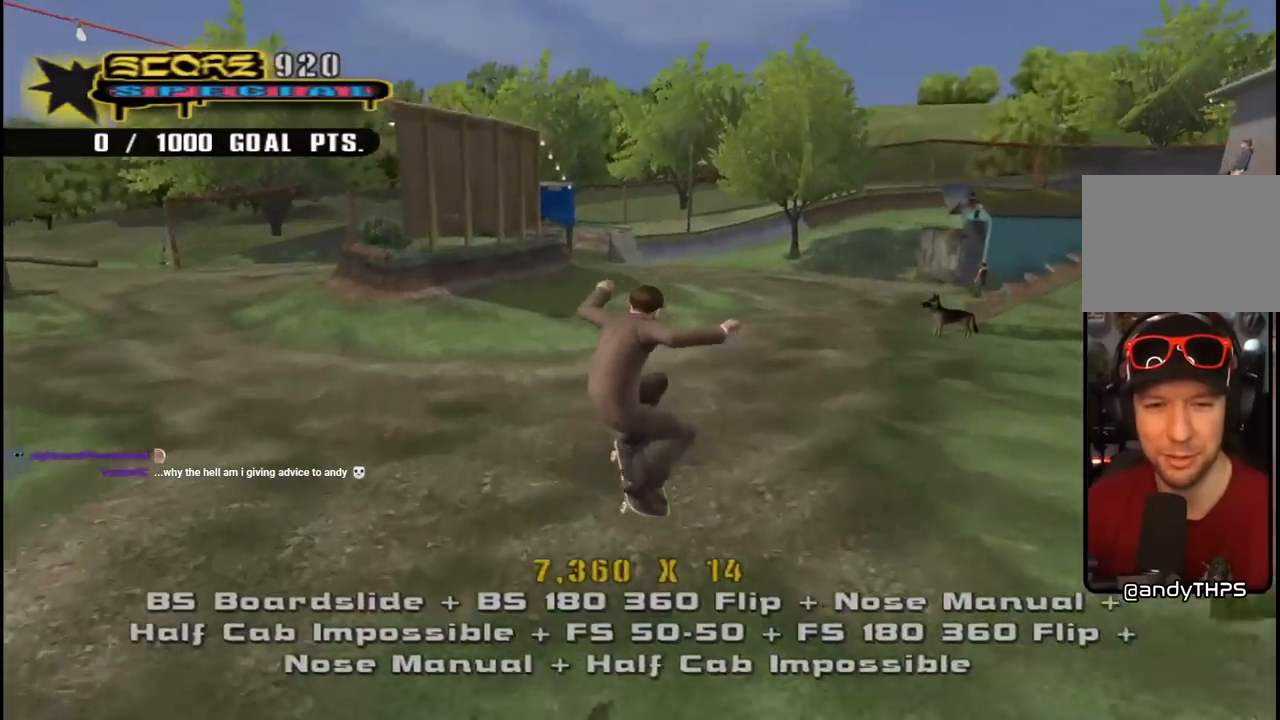
{"buttons": ["CROSS", "DPAD_UP"], "left_stick": "center", "right_stick": "center", "events": [[83, "DPAD_DOWN", "up"], [167, "DPAD_UP", "down"]]}
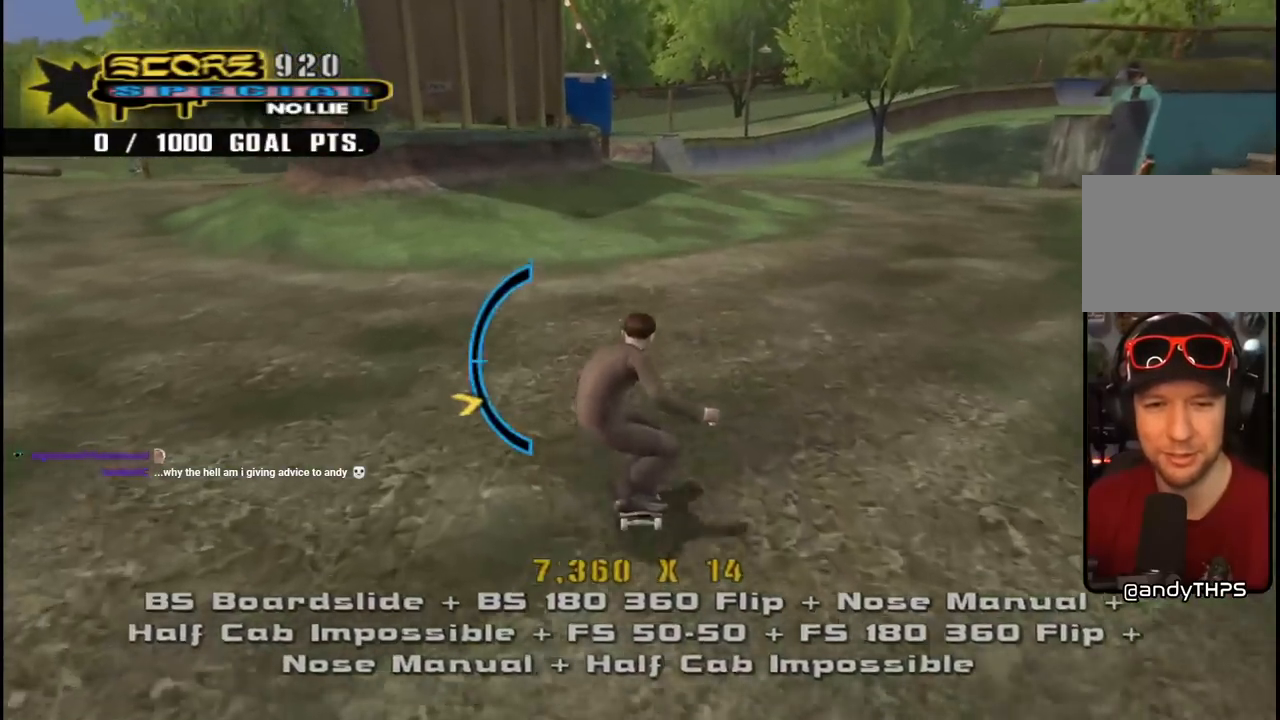
{"buttons": ["CROSS"], "left_stick": "center", "right_stick": "center", "events": [[17, "DPAD_UP", "up"], [83, "SQUARE", "down"], [150, "SQUARE", "up"], [233, "SQUARE", "down"], [317, "SQUARE", "up"], [333, "DPAD_DOWN", "down"], [383, "SQUARE", "down"], [450, "DPAD_DOWN", "up"], [483, "SQUARE", "up"]]}
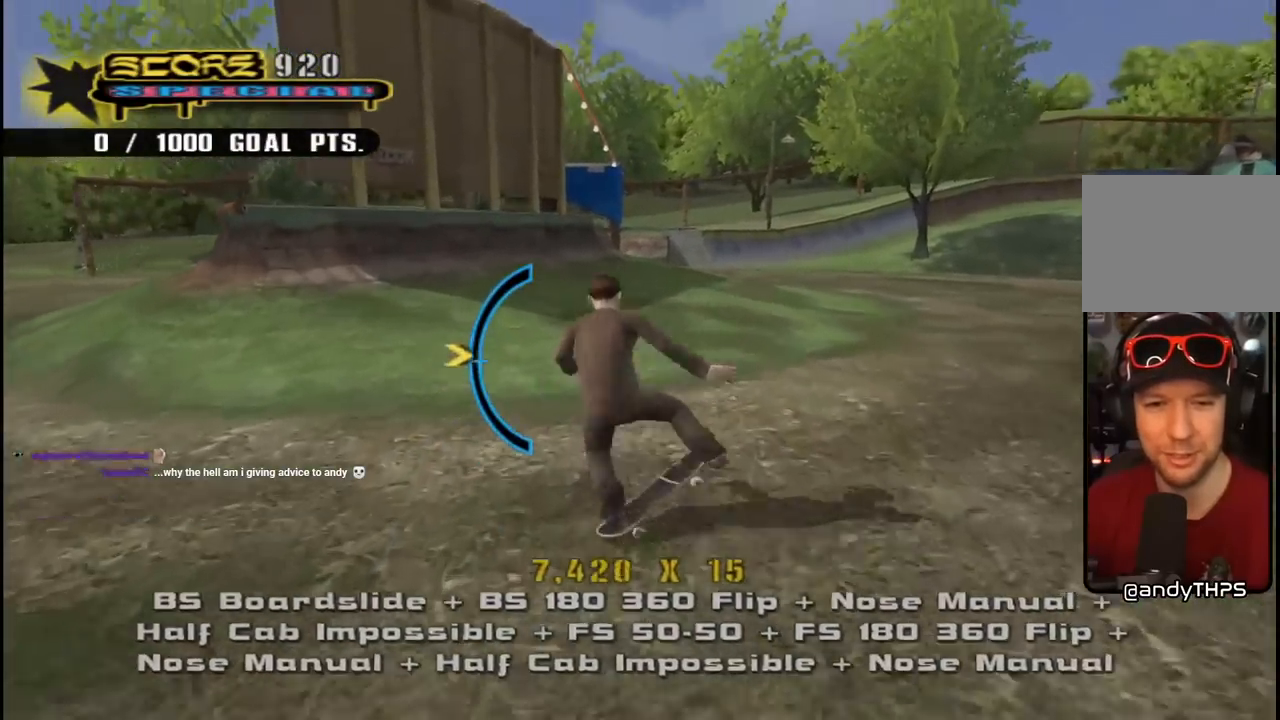
{"buttons": ["CROSS"], "left_stick": "center", "right_stick": "center", "events": [[217, "DPAD_DOWN", "down"], [433, "DPAD_DOWN", "up"]]}
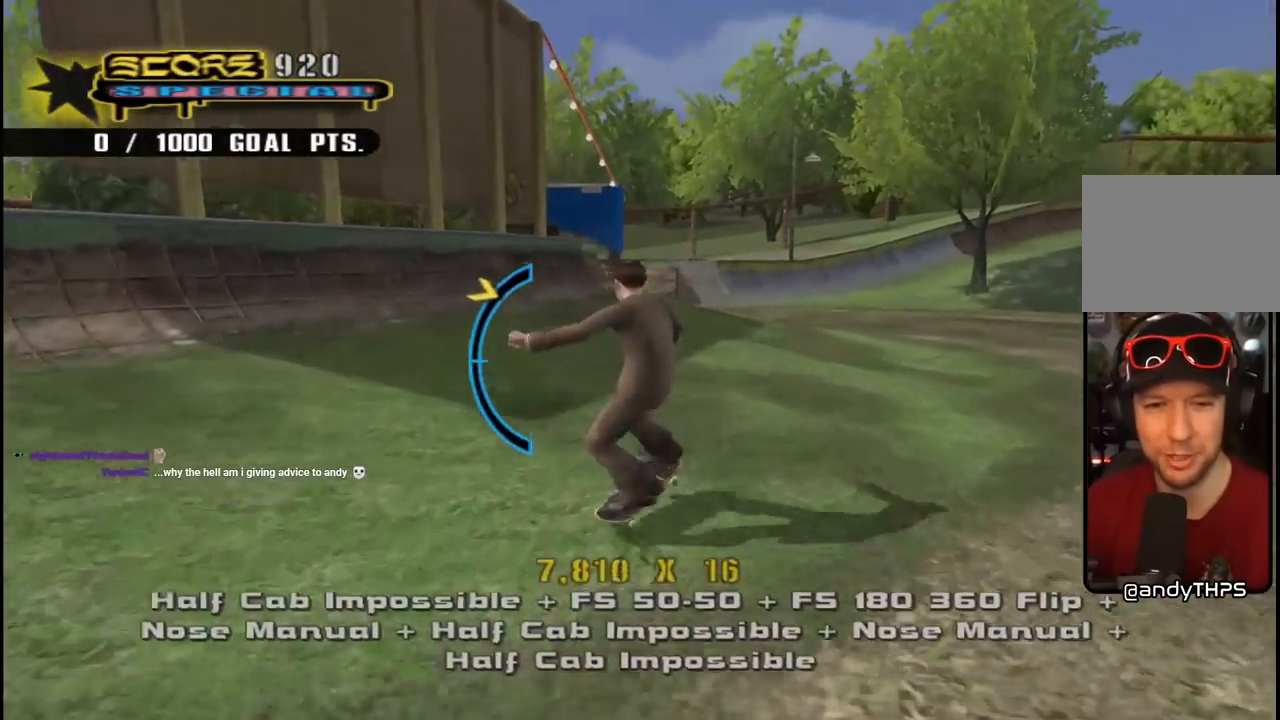
{"buttons": ["CROSS"], "left_stick": "center", "right_stick": "center", "events": [[200, "DPAD_UP", "down"], [250, "DPAD_LEFT", "down"], [283, "DPAD_UP", "up"], [500, "DPAD_LEFT", "up"]]}
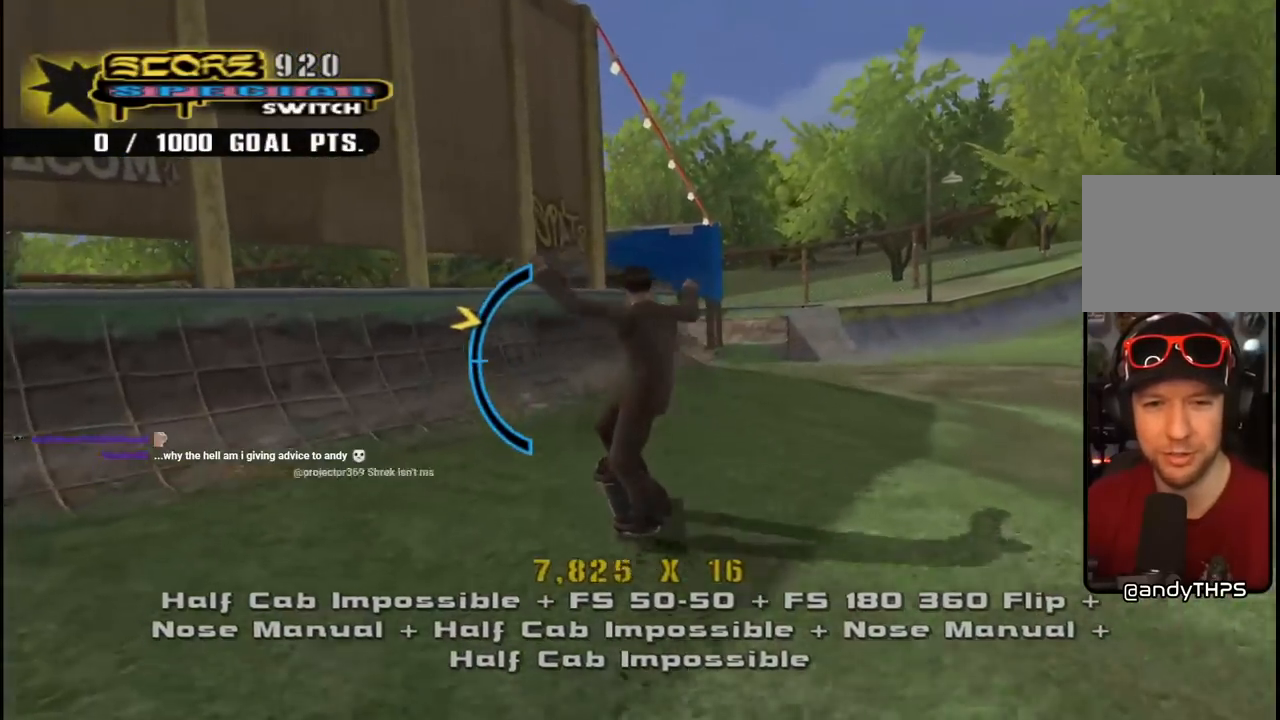
{"buttons": ["CROSS", "DPAD_UP"], "left_stick": "center", "right_stick": "center", "events": [[33, "DPAD_DOWN", "down"], [133, "DPAD_DOWN", "up"], [250, "DPAD_UP", "down"]]}
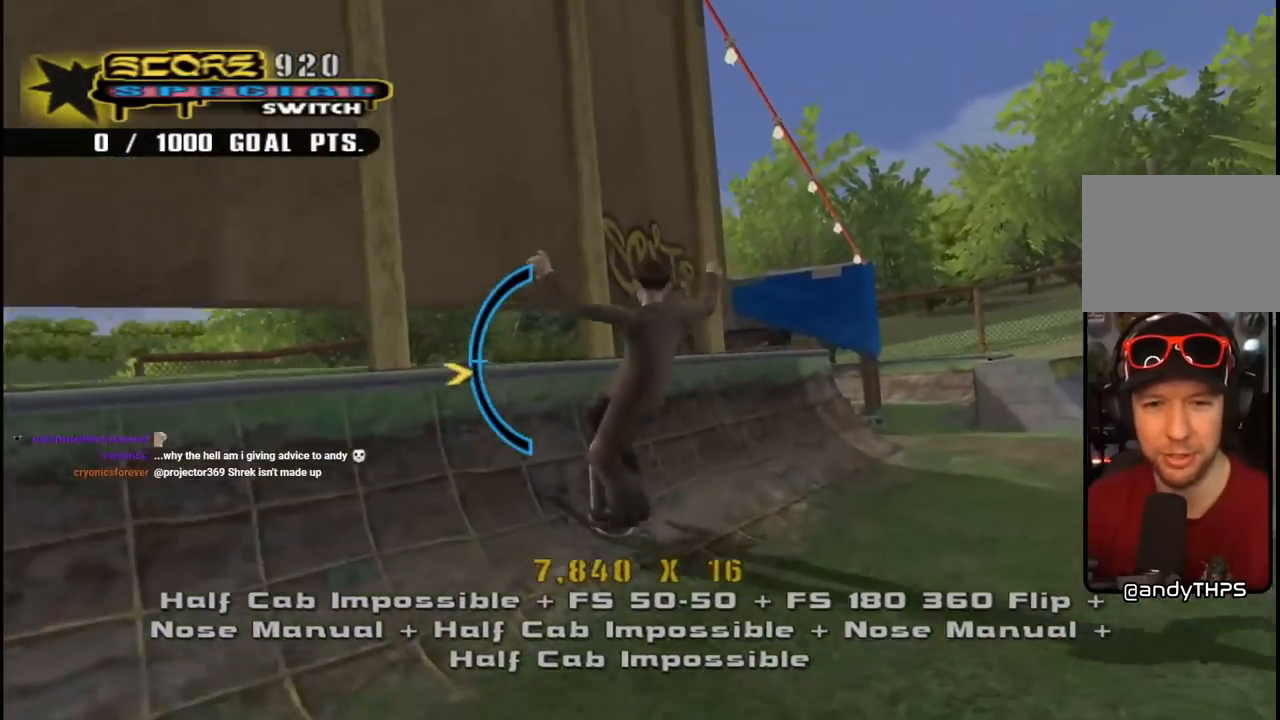
{"buttons": ["CROSS"], "left_stick": "center", "right_stick": "center", "events": [[50, "CROSS", "up"], [50, "DPAD_UP", "up"], [67, "TRIANGLE", "down"], [133, "DPAD_DOWN", "down"], [133, "DPAD_RIGHT", "down"], [167, "CROSS", "down"], [183, "TRIANGLE", "up"], [267, "CROSS", "up"], [367, "CROSS", "down"], [433, "DPAD_DOWN", "up"], [450, "DPAD_RIGHT", "up"]]}
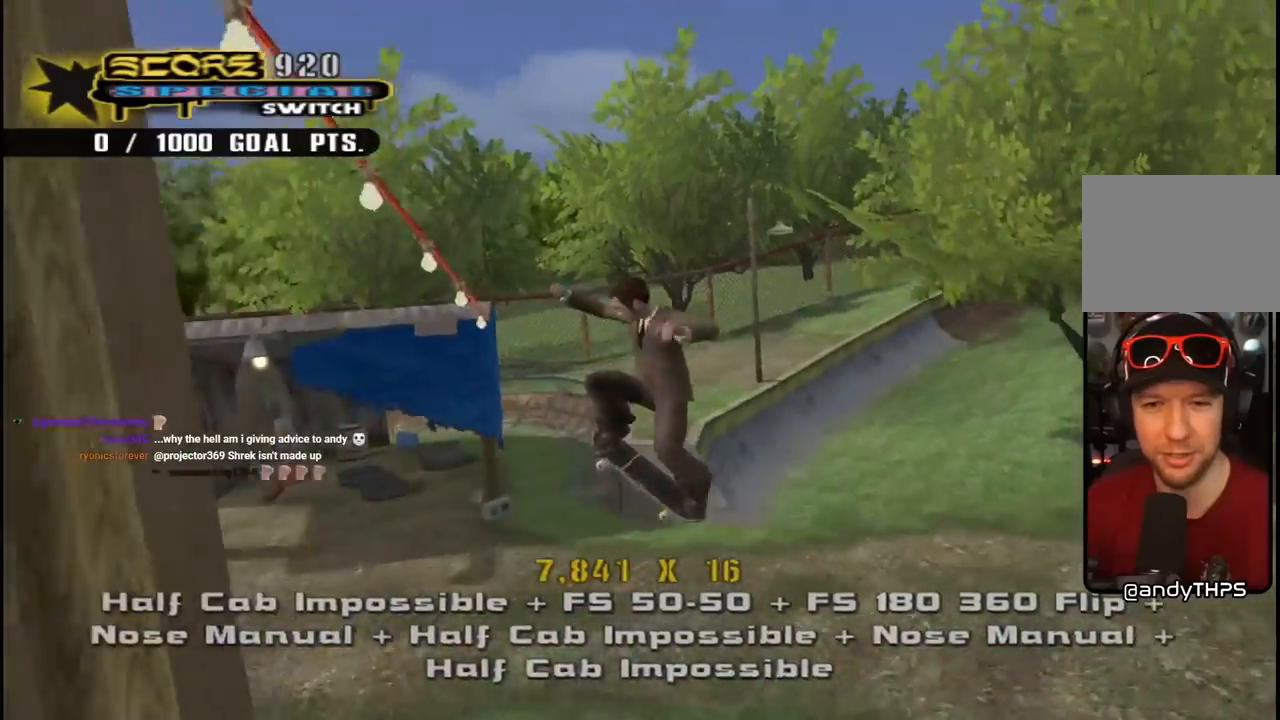
{"buttons": ["CROSS"], "left_stick": "center", "right_stick": "center", "events": [[250, "DPAD_DOWN", "down"], [350, "DPAD_DOWN", "up"], [417, "DPAD_UP", "down"], [500, "DPAD_UP", "up"]]}
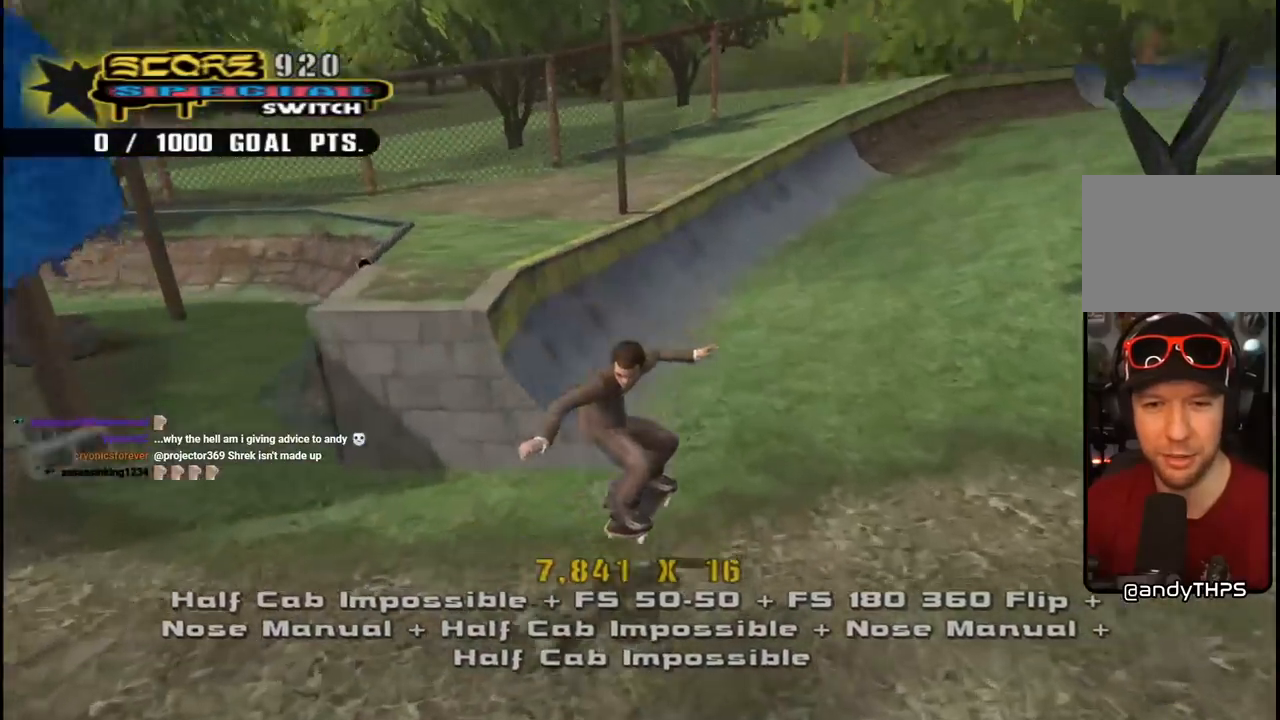
{"buttons": ["CROSS", "SQUARE", "DPAD_DOWN"], "left_stick": "center", "right_stick": "center", "events": [[33, "DPAD_DOWN", "down"], [133, "DPAD_DOWN", "up"], [267, "SQUARE", "down"], [350, "SQUARE", "up"], [417, "SQUARE", "down"], [450, "DPAD_DOWN", "down"]]}
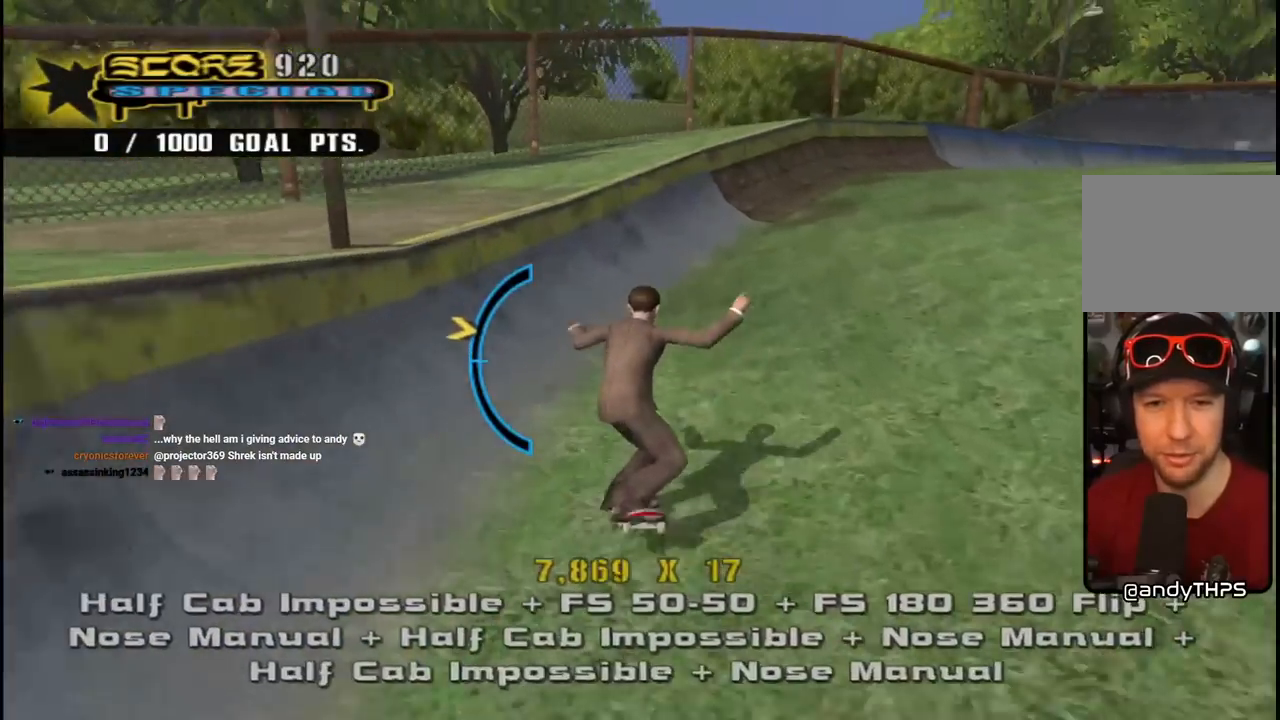
{"buttons": ["CROSS"], "left_stick": "center", "right_stick": "center", "events": [[33, "DPAD_DOWN", "up"], [33, "SQUARE", "up"], [167, "DPAD_RIGHT", "down"], [283, "DPAD_UP", "down"], [333, "DPAD_RIGHT", "up"], [400, "DPAD_UP", "up"]]}
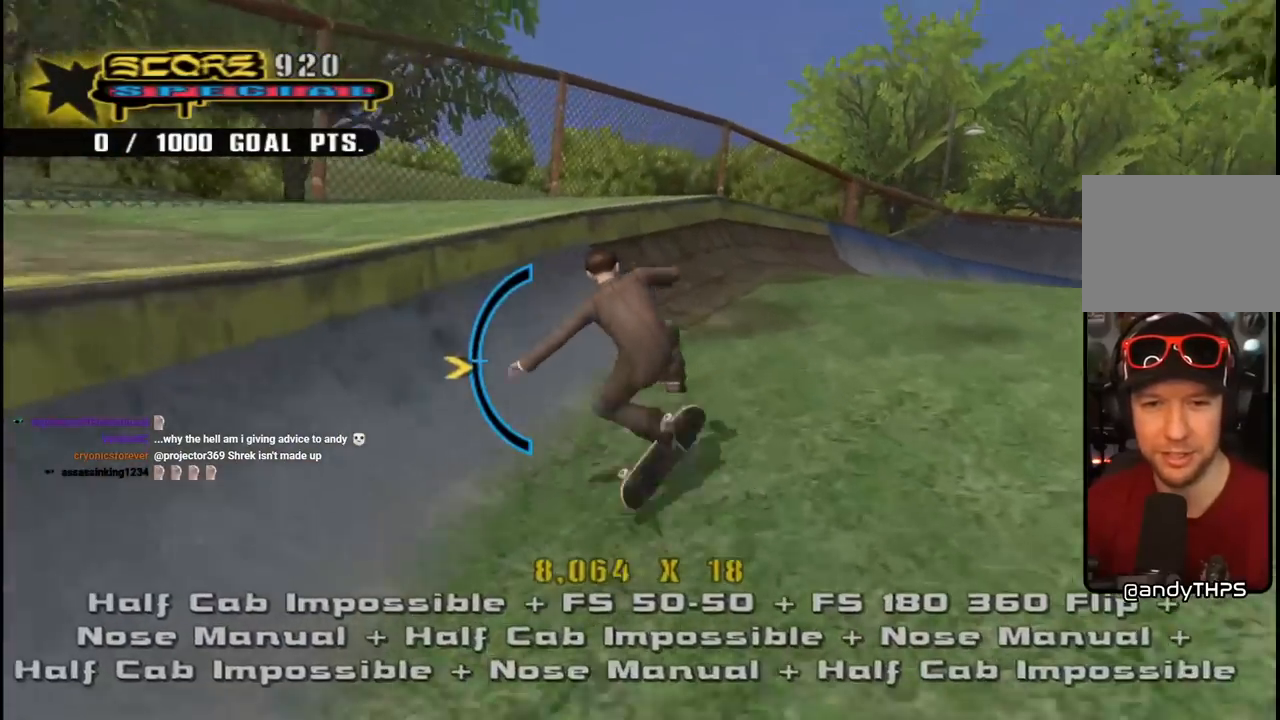
{"buttons": ["CROSS"], "left_stick": "center", "right_stick": "center", "events": [[233, "DPAD_RIGHT", "down"], [433, "DPAD_DOWN", "down"], [500, "DPAD_DOWN", "up"], [500, "DPAD_RIGHT", "up"]]}
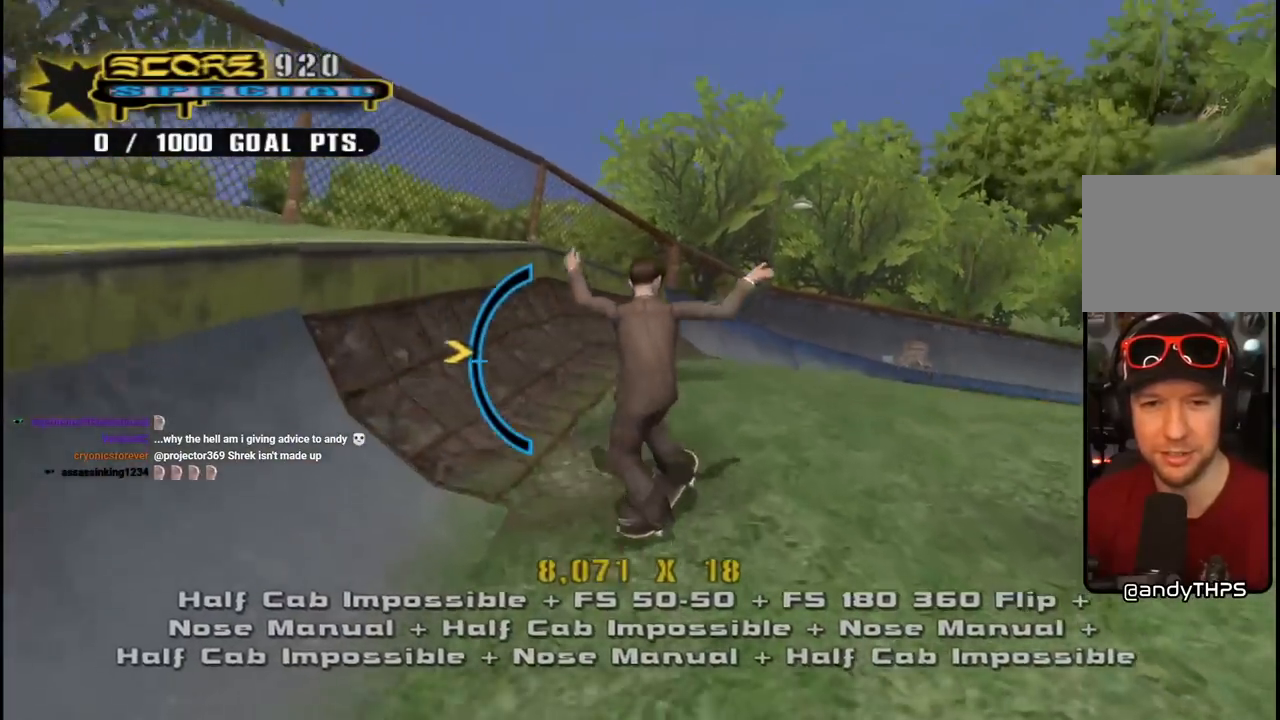
{"buttons": ["CROSS"], "left_stick": "center", "right_stick": "center", "events": [[33, "CROSS", "up"], [100, "CROSS", "down"], [333, "DPAD_DOWN", "down"], [433, "DPAD_DOWN", "up"]]}
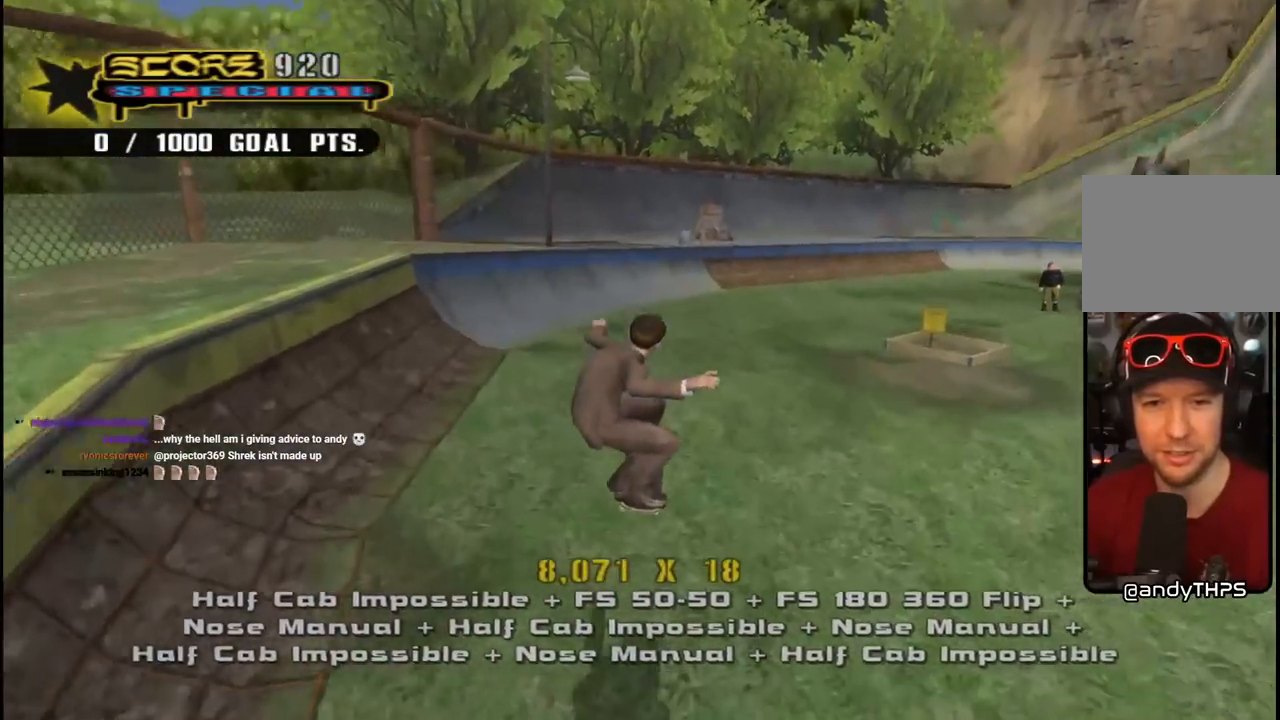
{"buttons": ["CROSS", "SQUARE"], "left_stick": "center", "right_stick": "center", "events": [[17, "DPAD_UP", "down"], [200, "DPAD_UP", "up"], [300, "SQUARE", "down"], [433, "SQUARE", "up"], [483, "SQUARE", "down"]]}
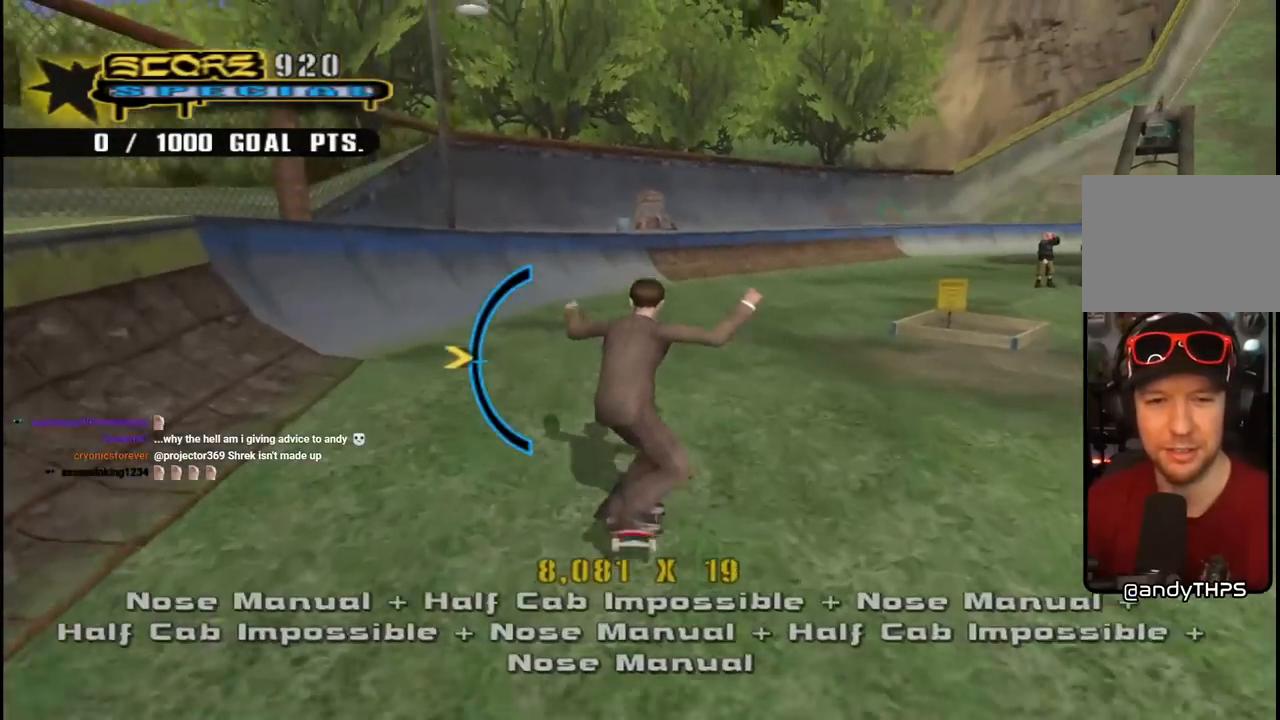
{"buttons": ["CROSS"], "left_stick": "center", "right_stick": "center", "events": [[83, "SQUARE", "up"], [150, "SQUARE", "down"], [250, "SQUARE", "up"], [283, "DPAD_UP", "down"], [367, "DPAD_UP", "up"]]}
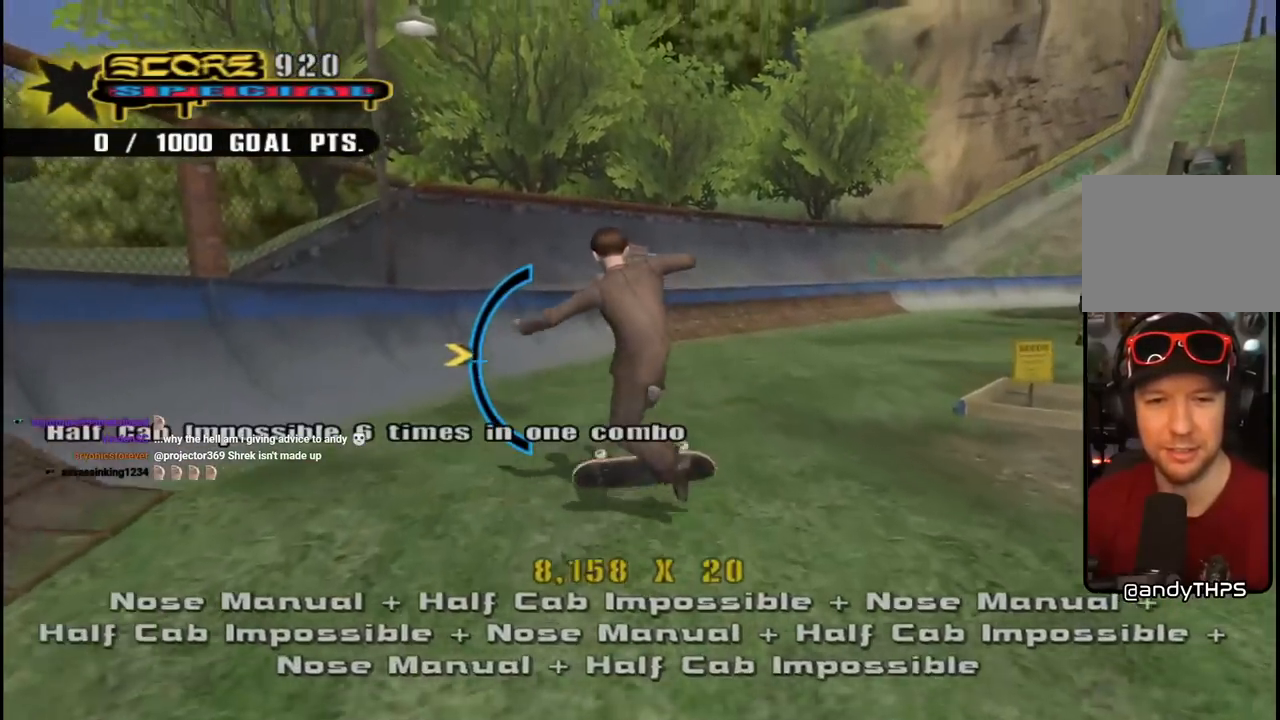
{"buttons": [], "left_stick": "center", "right_stick": "center", "events": [[100, "DPAD_DOWN", "down"], [200, "DPAD_DOWN", "up"], [367, "CROSS", "up"]]}
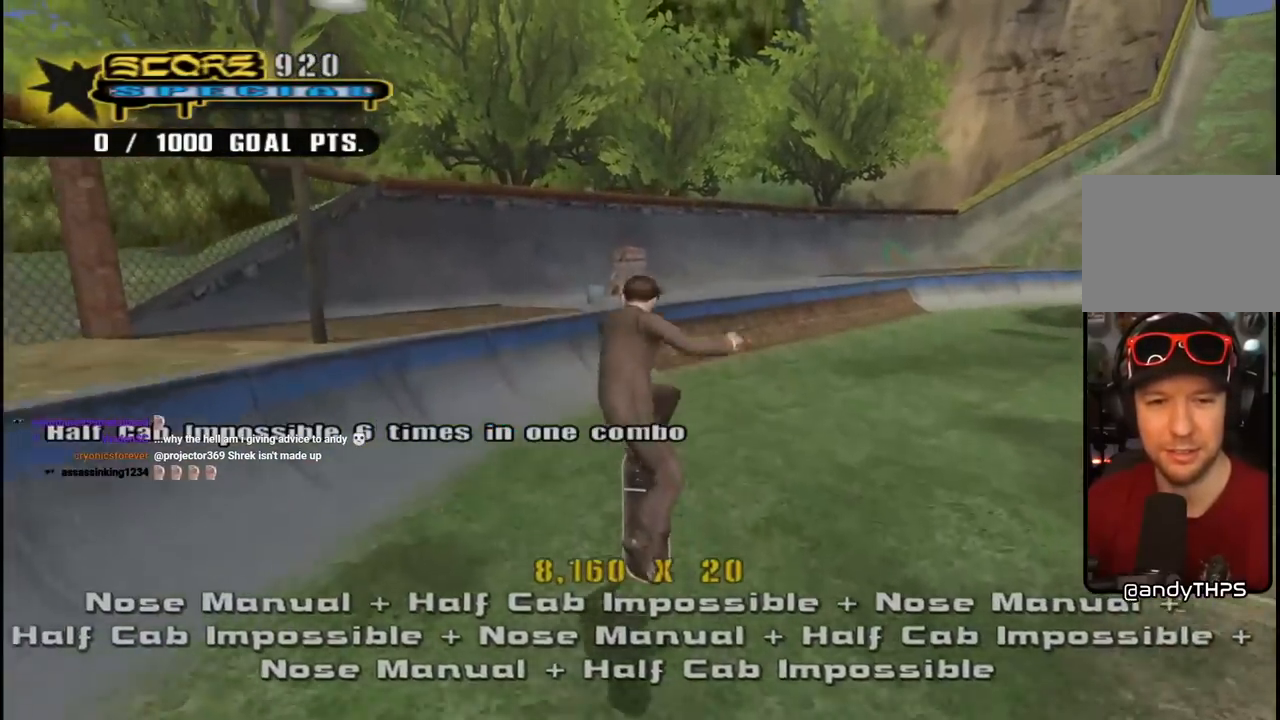
{"buttons": [], "left_stick": "center", "right_stick": "center", "events": []}
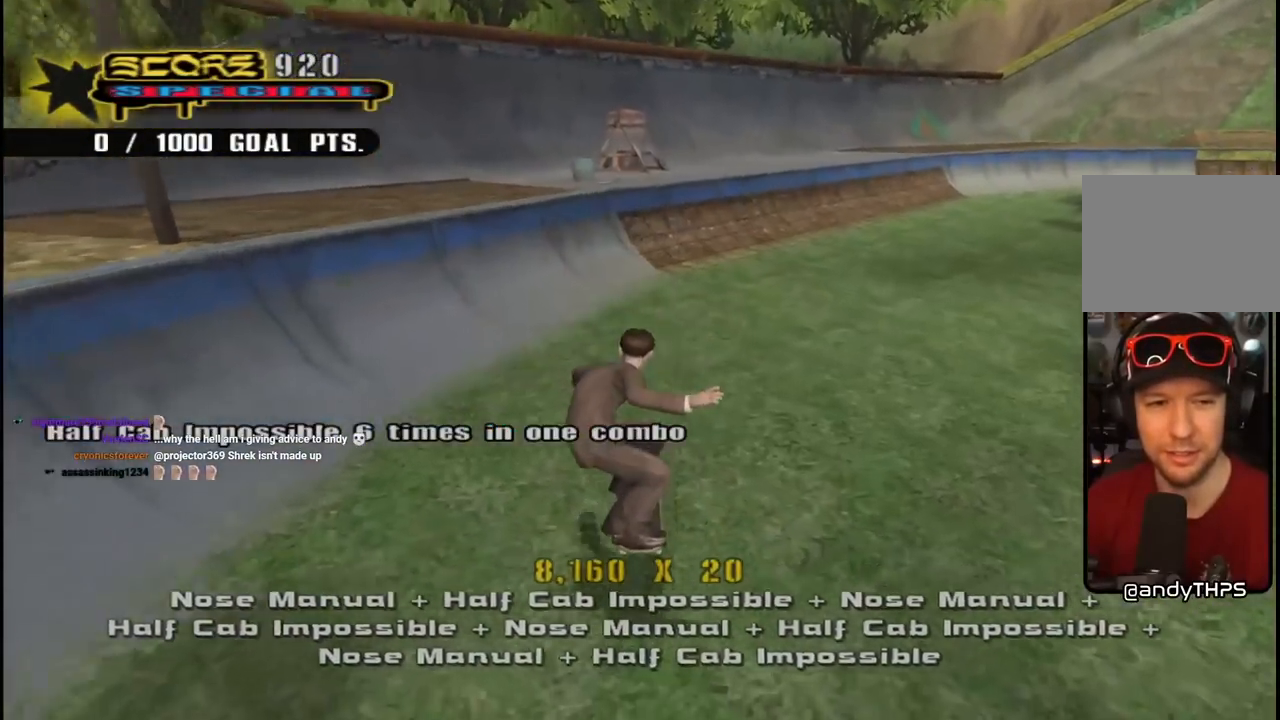
{"buttons": ["DPAD_DOWN", "DPAD_LEFT"], "left_stick": "center", "right_stick": "center", "events": [[50, "DPAD_DOWN", "down"], [50, "DPAD_LEFT", "down"]]}